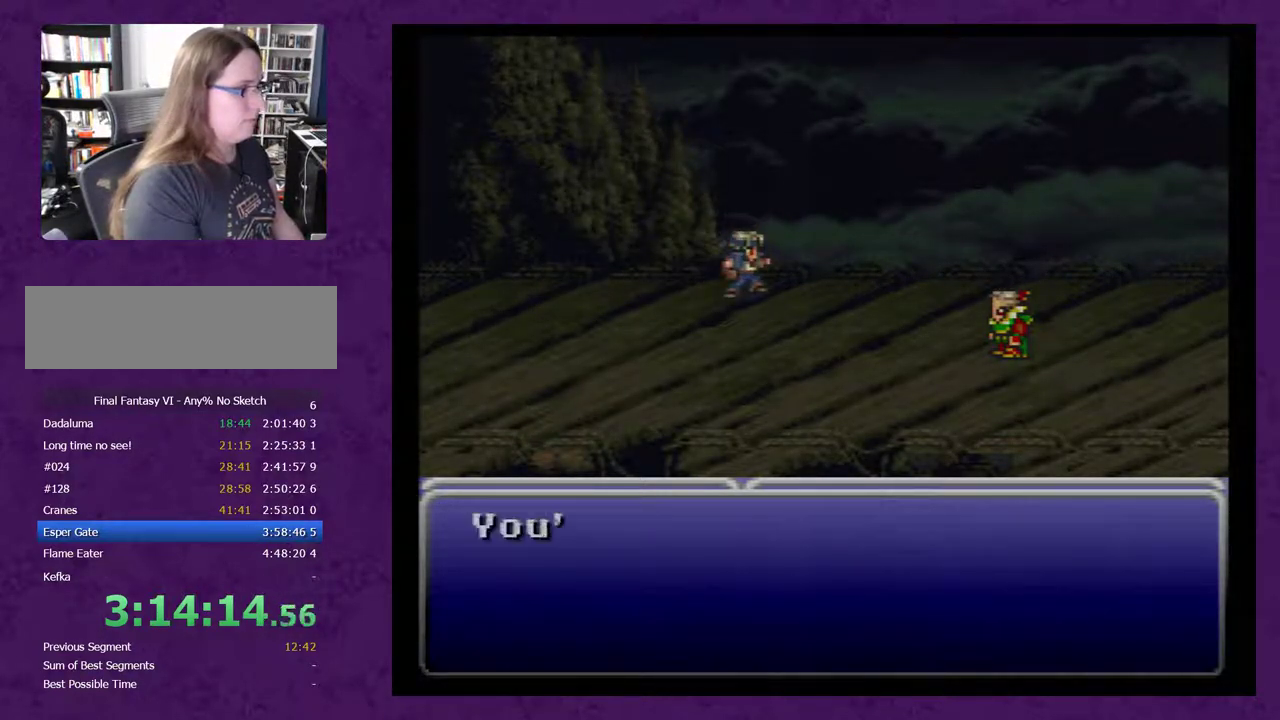
Gameplay with a controller (Nintendo layout); each line is a JSON object with the inputs held at the frame after it. "events" lists button and stick changes between this image and that frame as [ms after this image, input, new state], when the widget could be followed in between. Not read: L3 R3.
{"buttons": ["A"], "events": []}
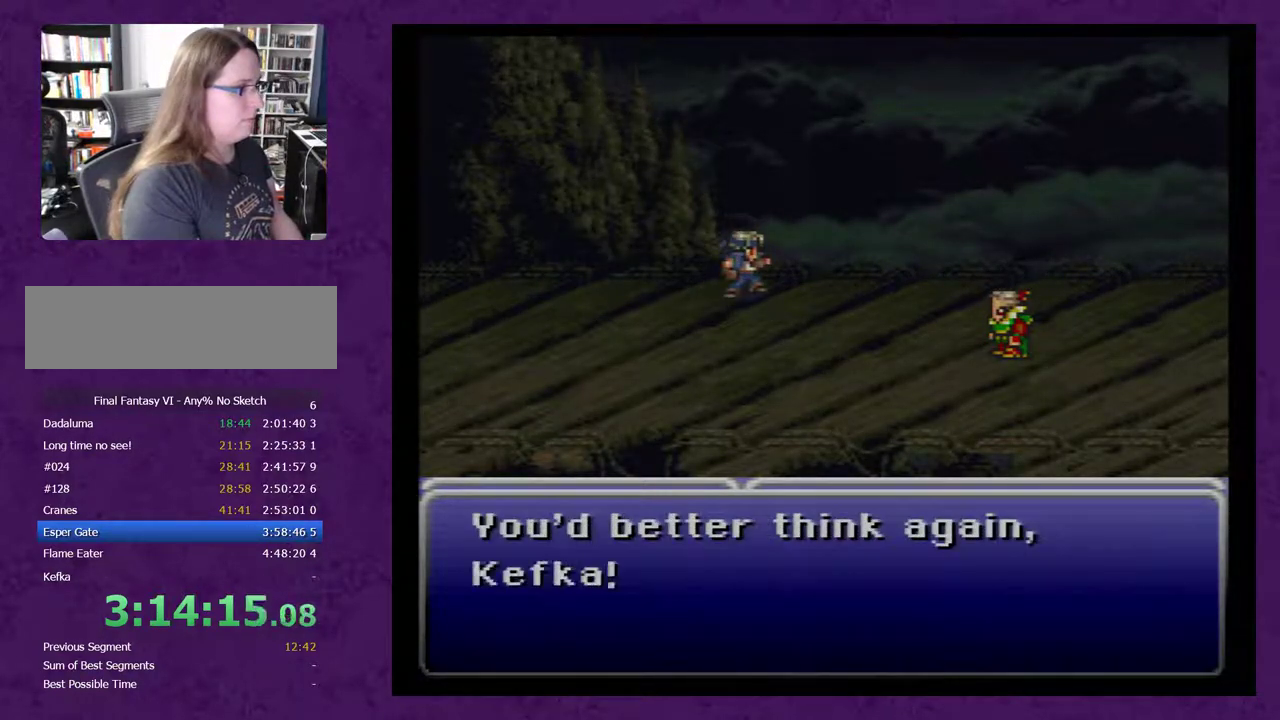
{"buttons": ["A"], "events": []}
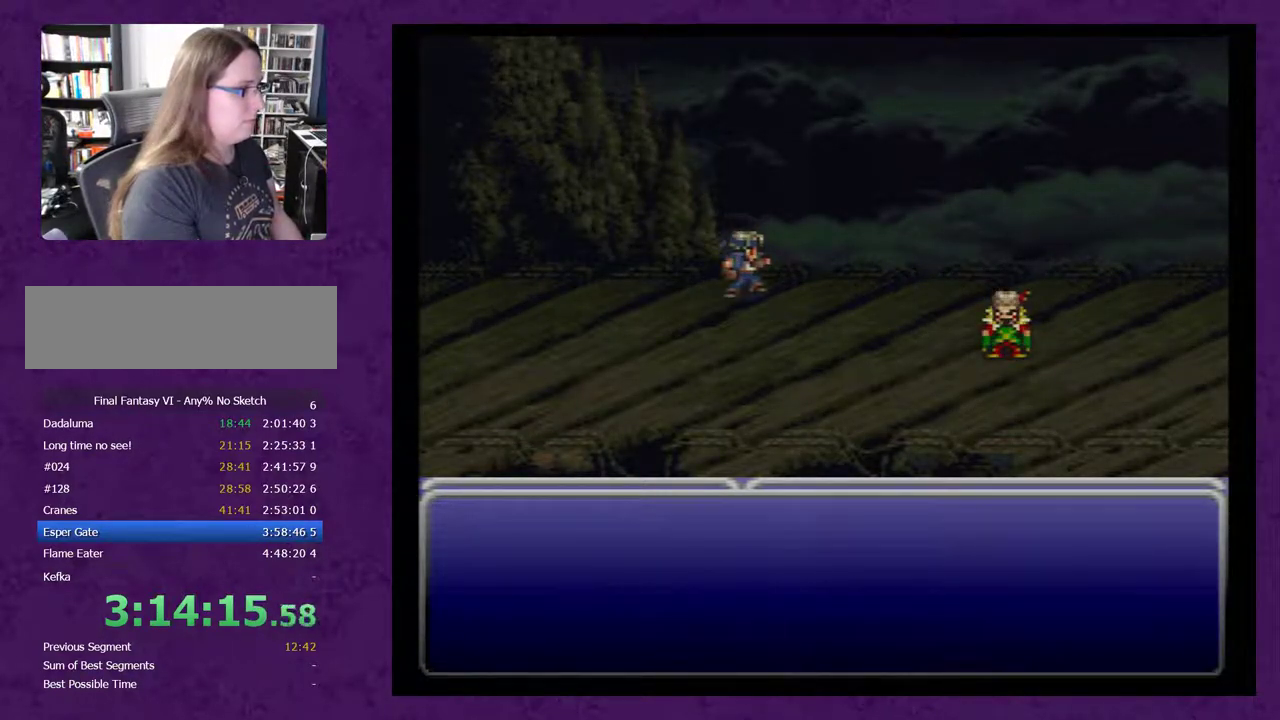
{"buttons": ["A"], "events": []}
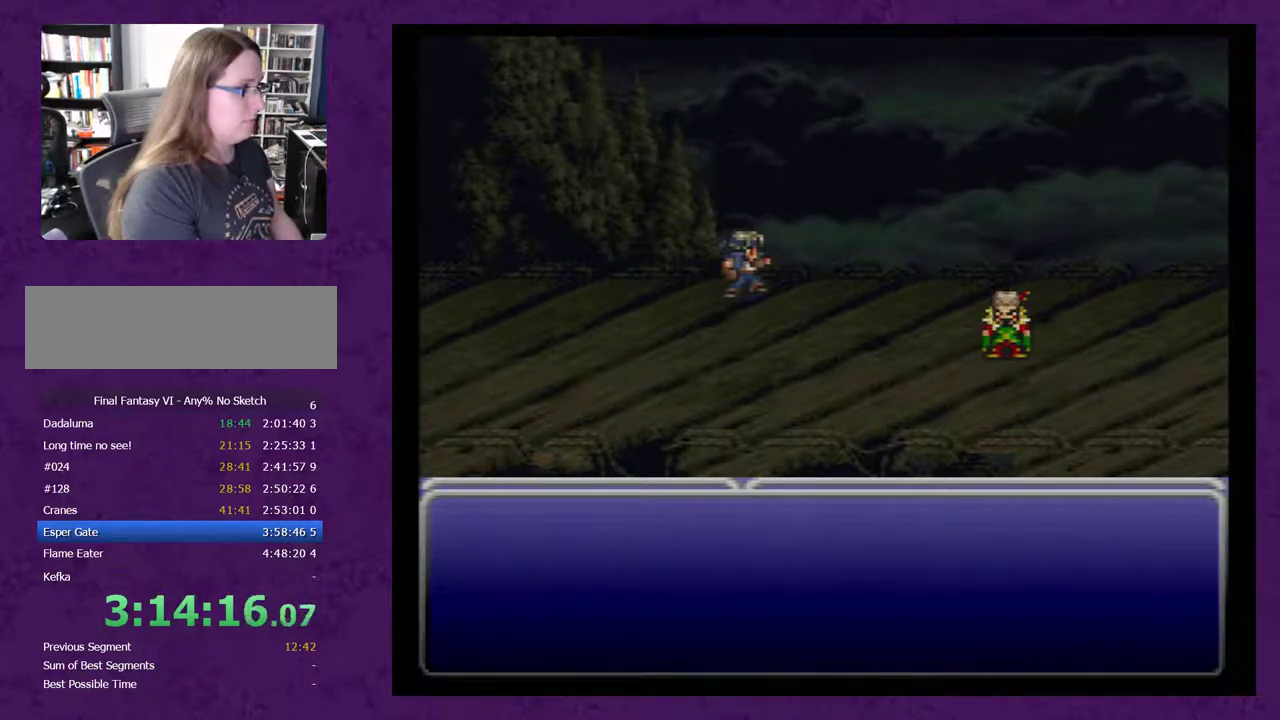
{"buttons": ["A"], "events": []}
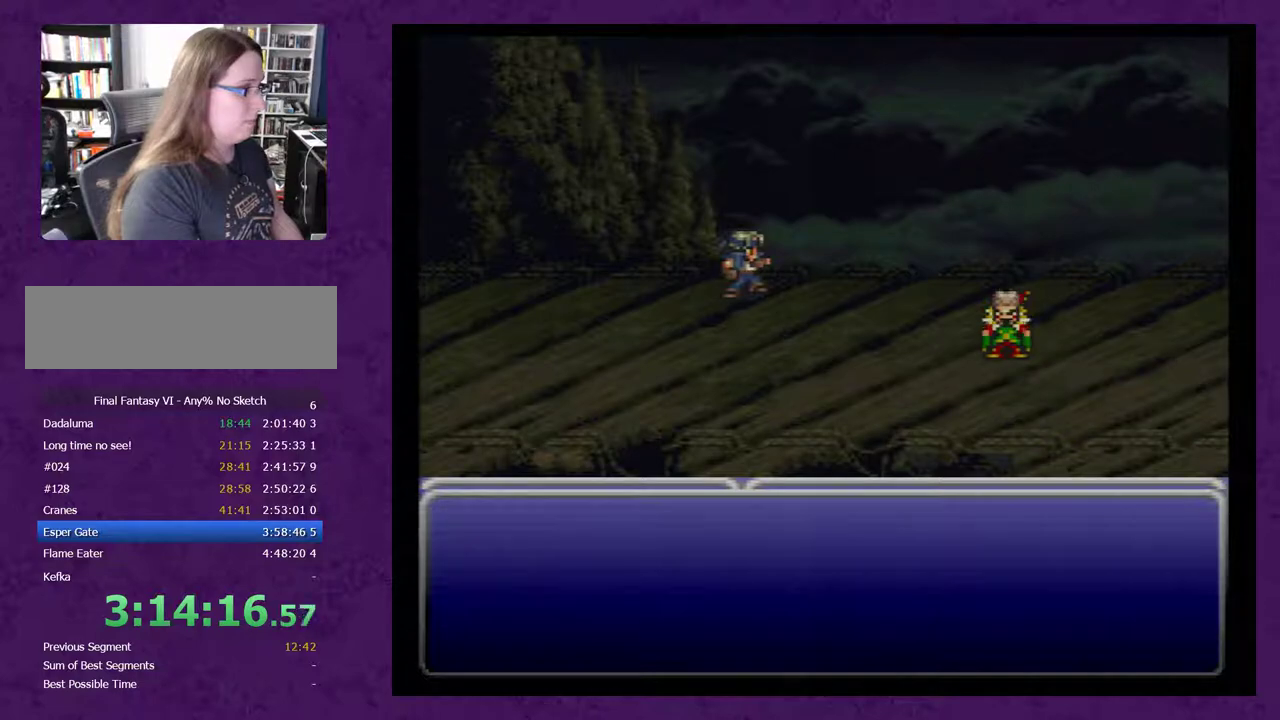
{"buttons": ["A"], "events": []}
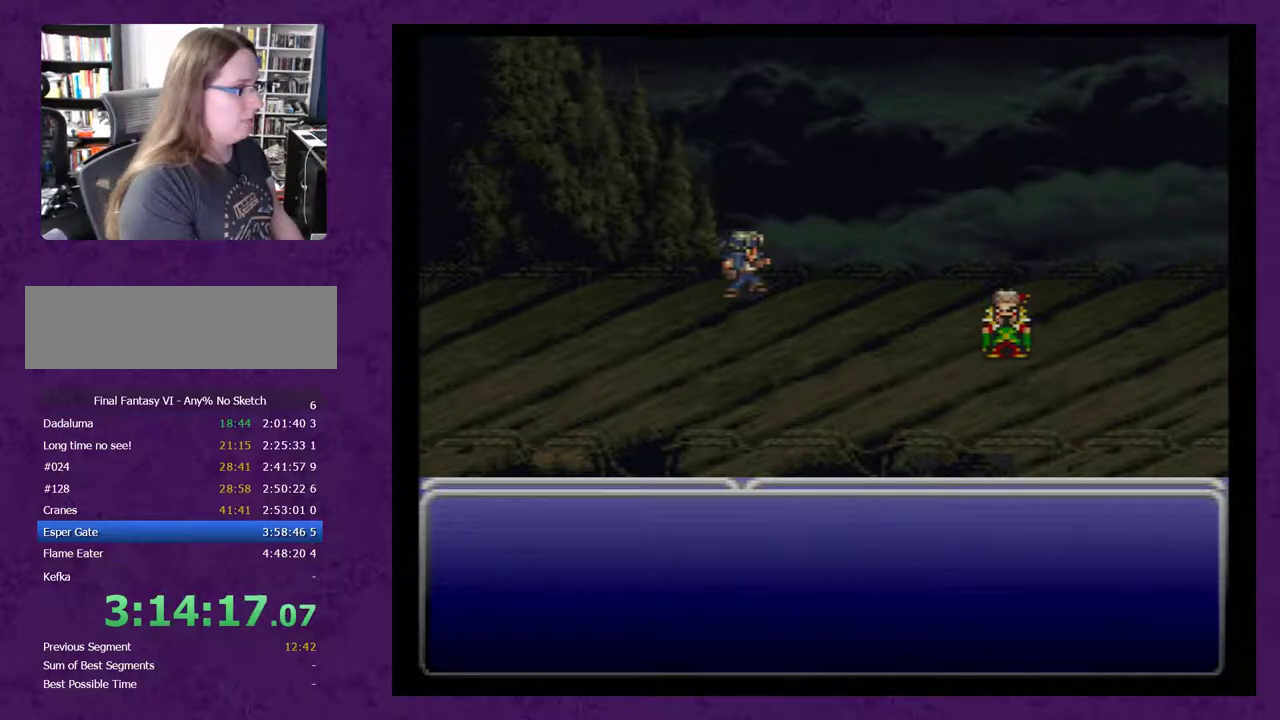
{"buttons": ["A"], "events": []}
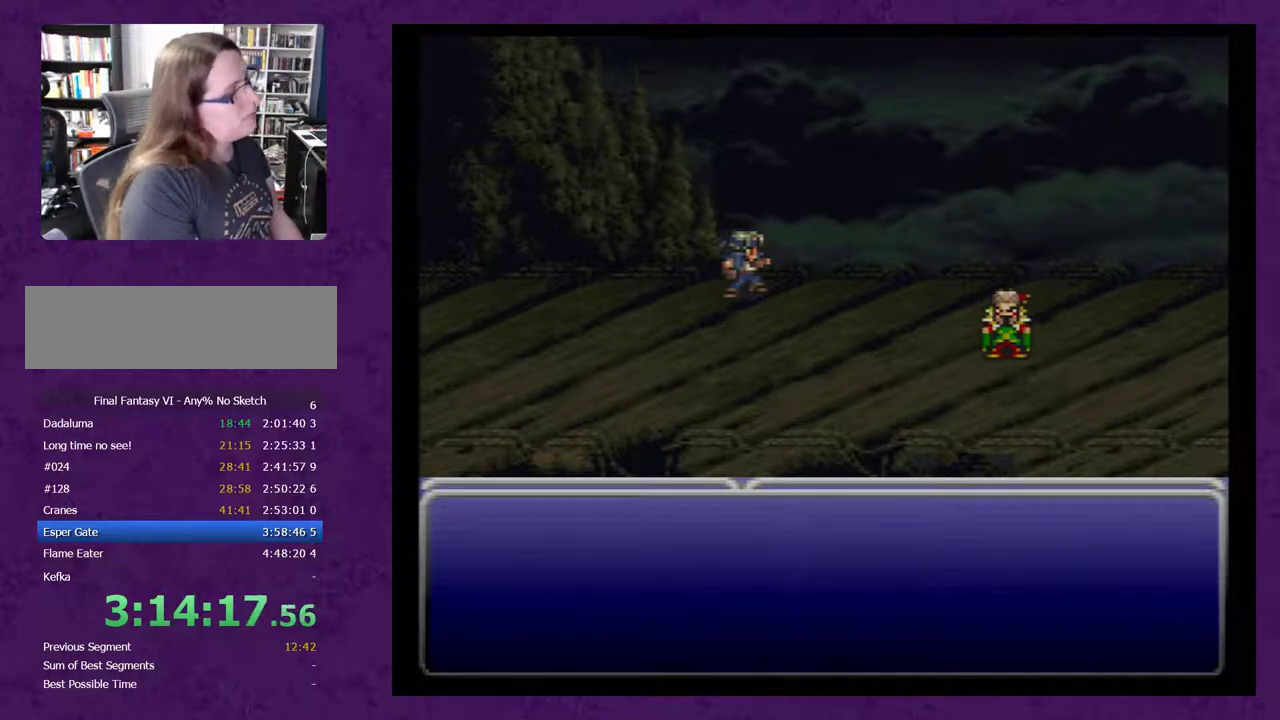
{"buttons": ["A"], "events": []}
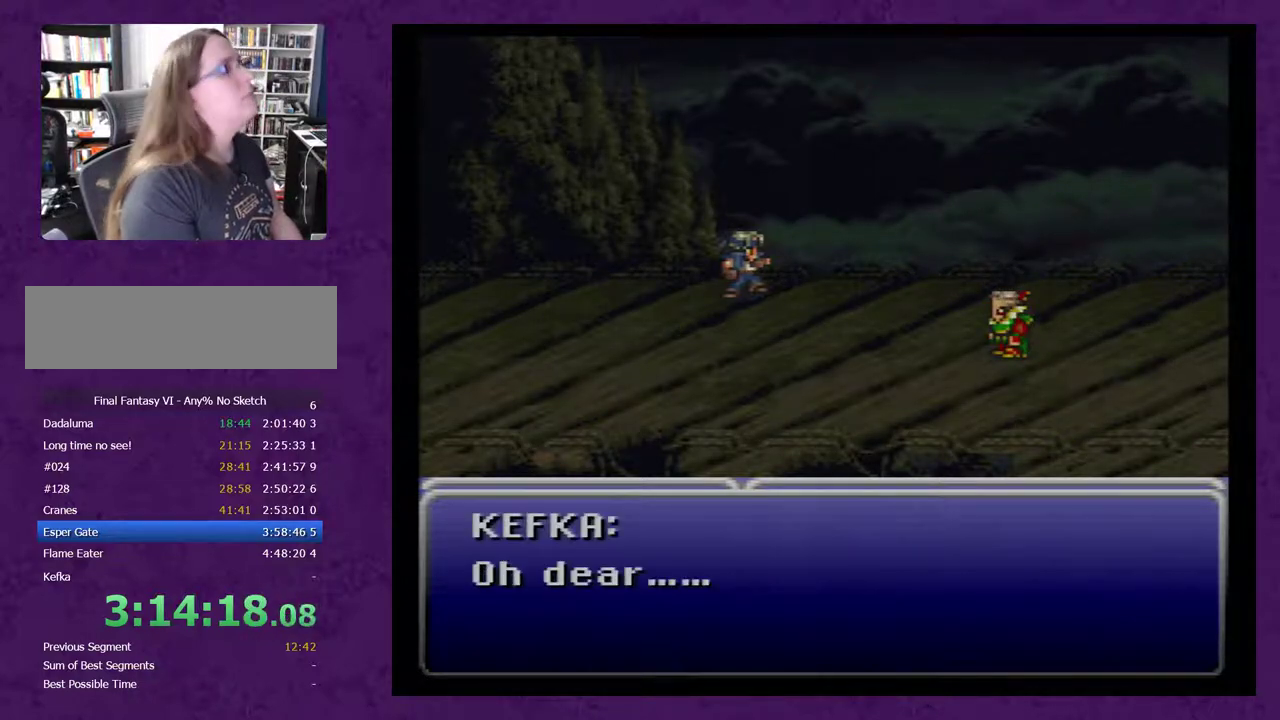
{"buttons": ["A"], "events": []}
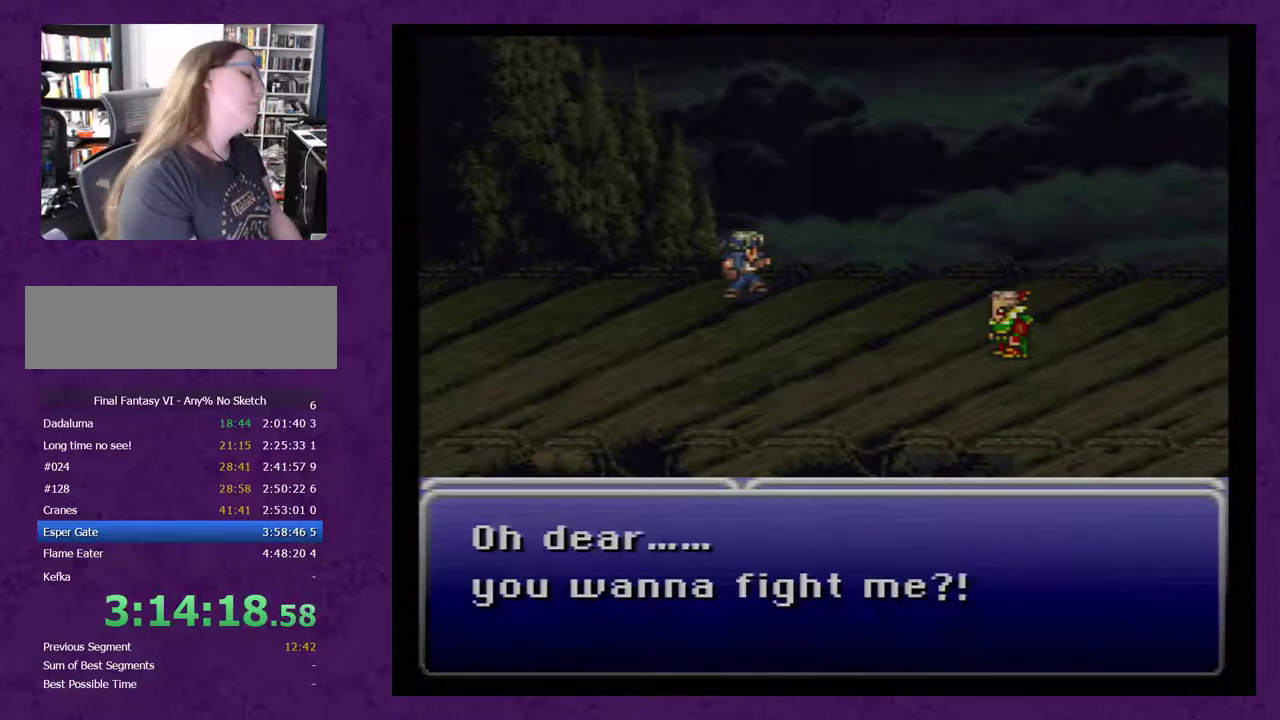
{"buttons": ["A"], "events": []}
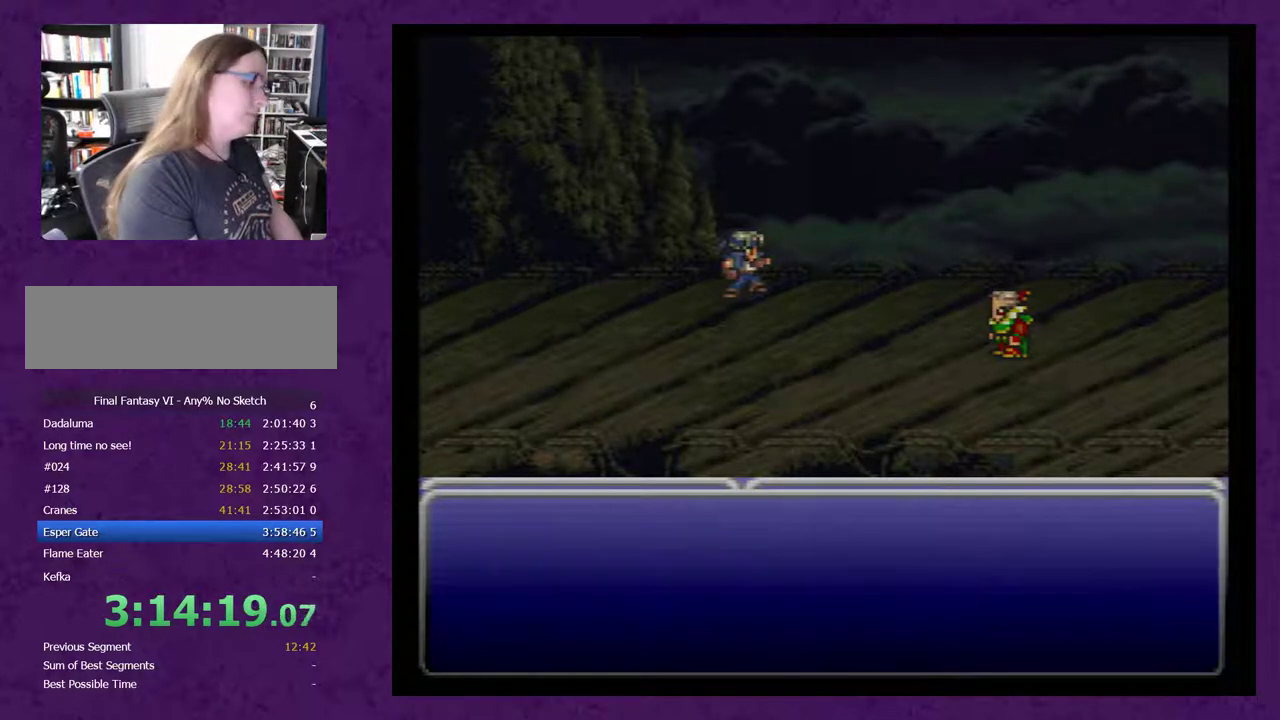
{"buttons": ["A"], "events": []}
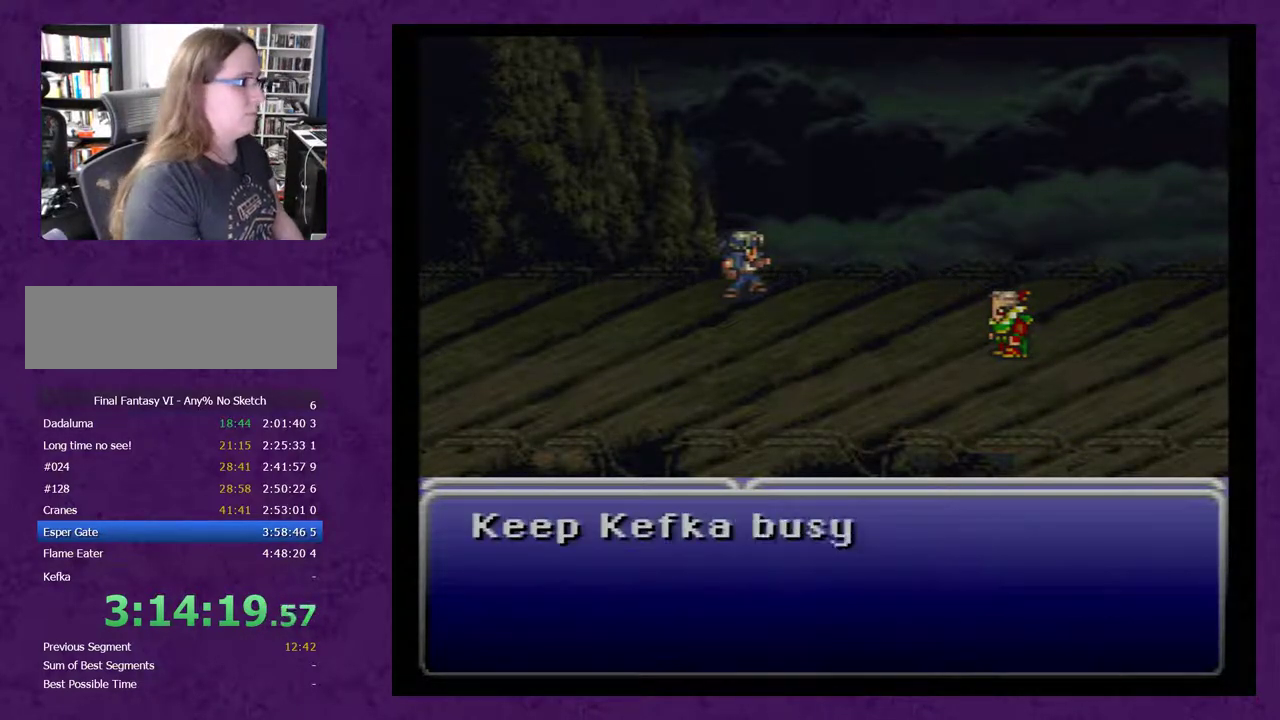
{"buttons": ["A"], "events": []}
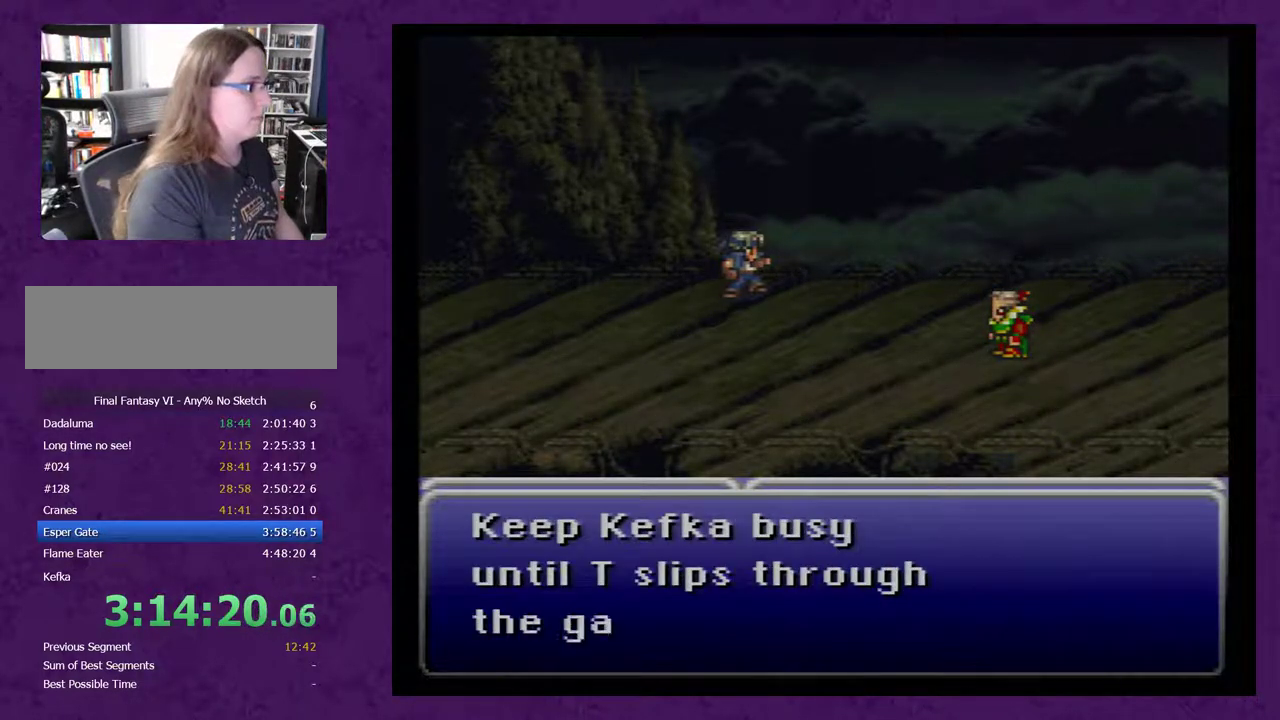
{"buttons": ["A"], "events": []}
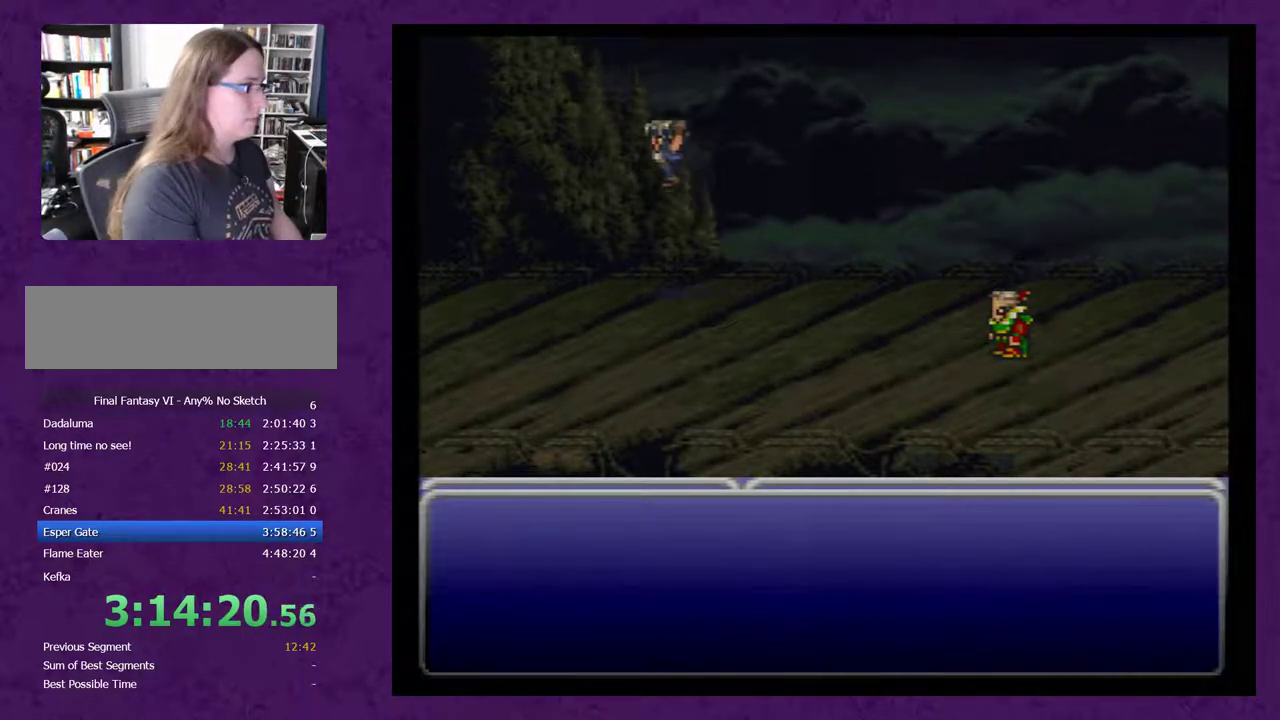
{"buttons": ["A"], "events": []}
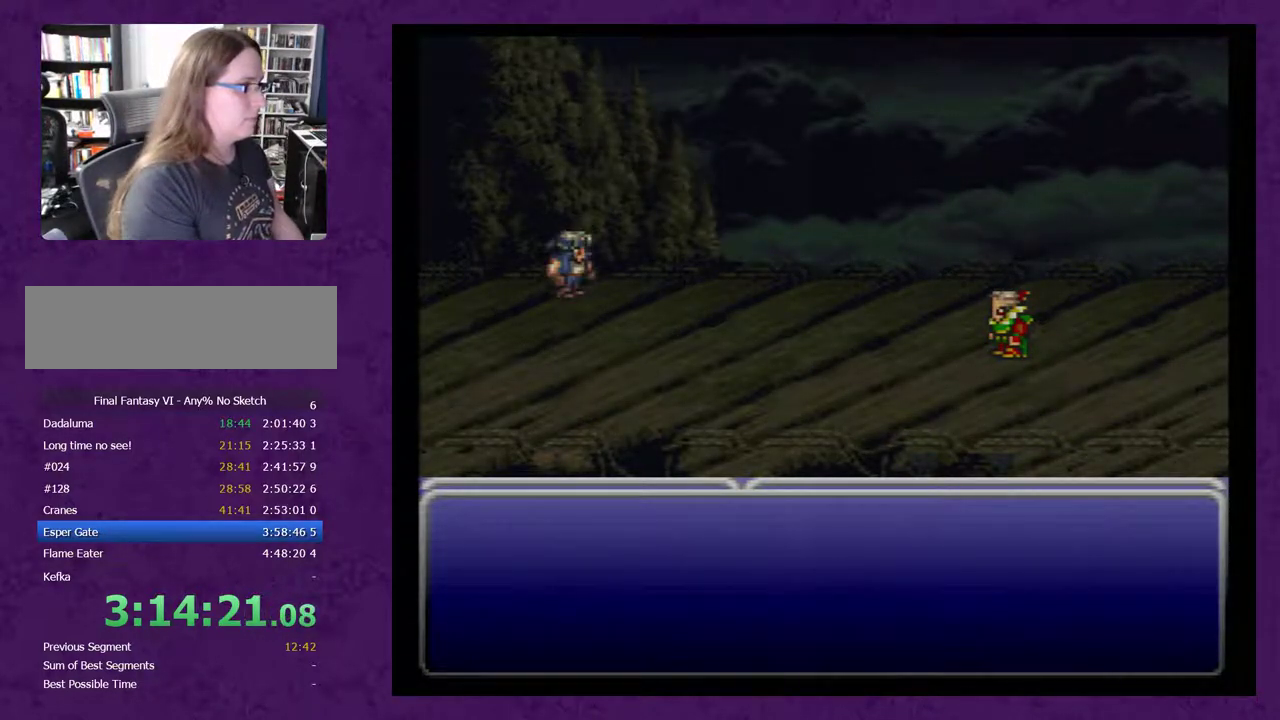
{"buttons": ["A"], "events": []}
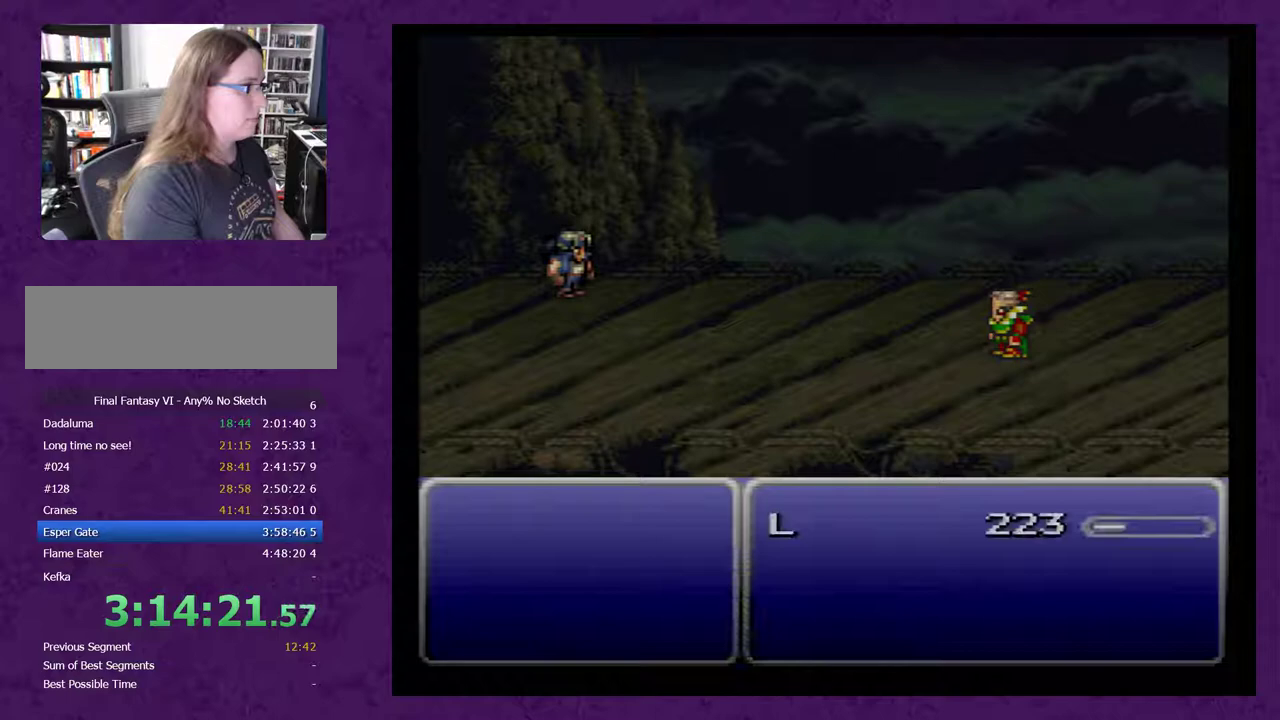
{"buttons": [], "events": [[200, "A", "up"]]}
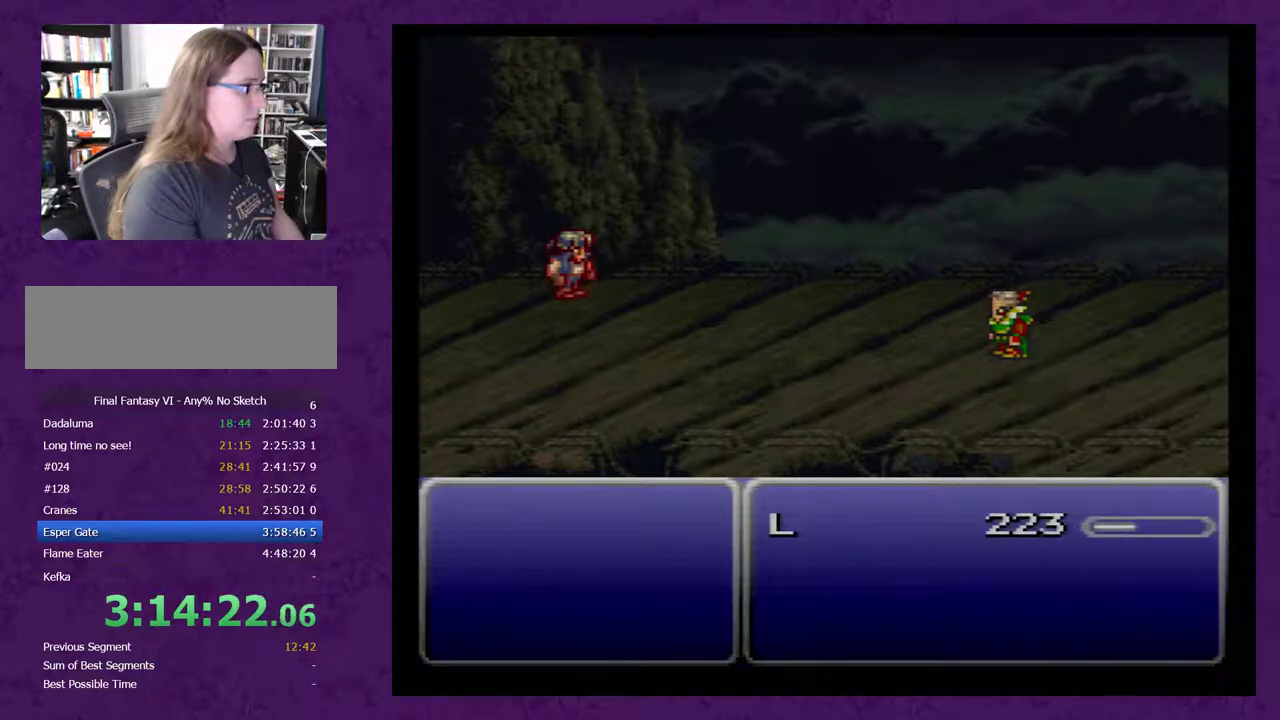
{"buttons": [], "events": []}
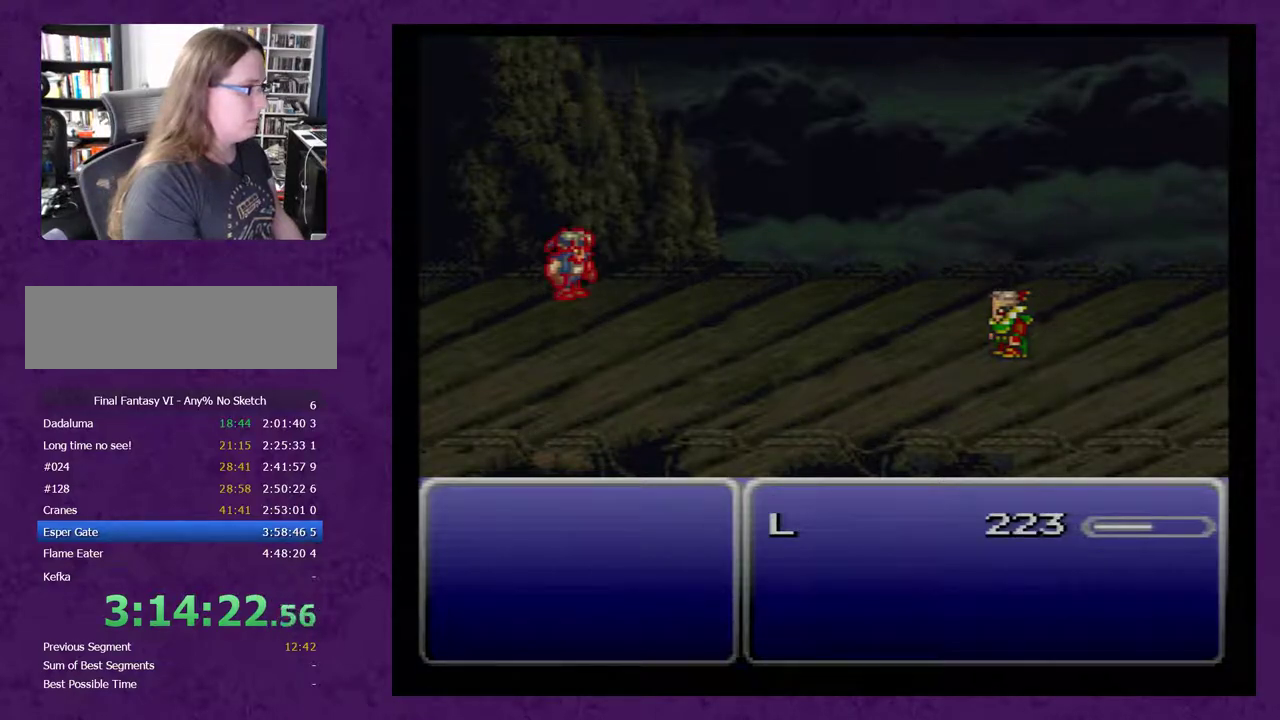
{"buttons": [], "events": []}
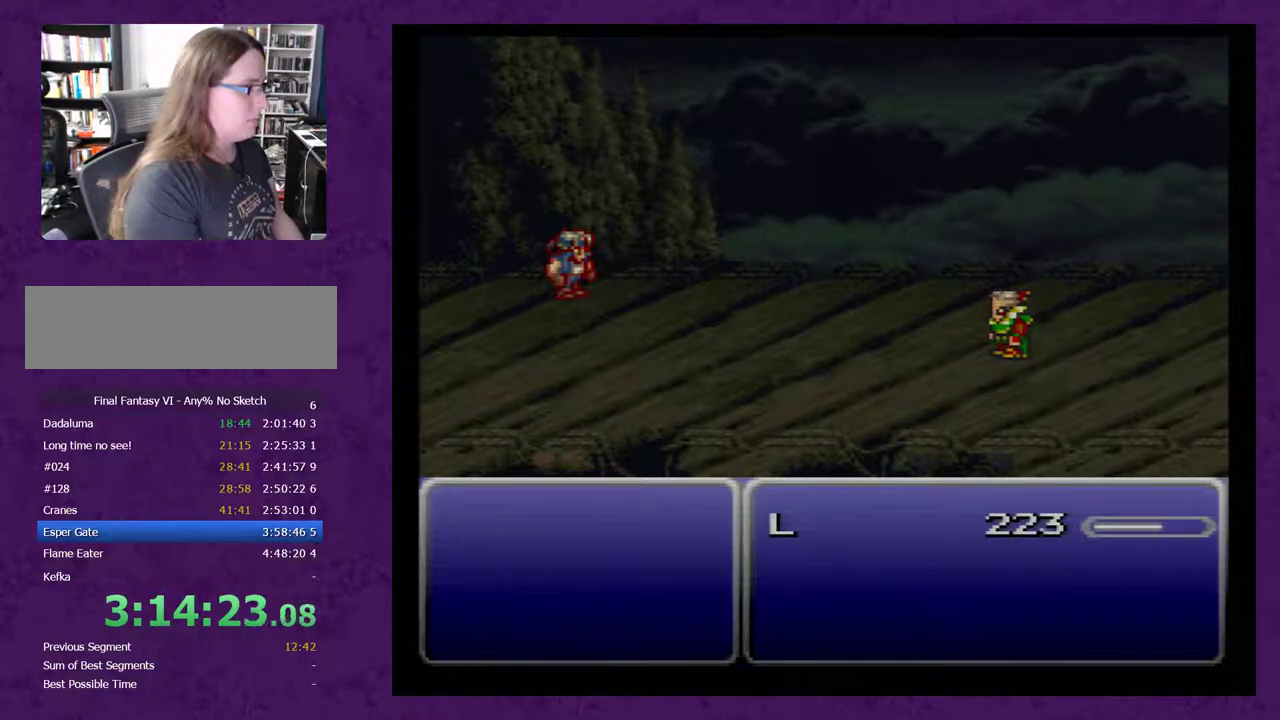
{"buttons": [], "events": []}
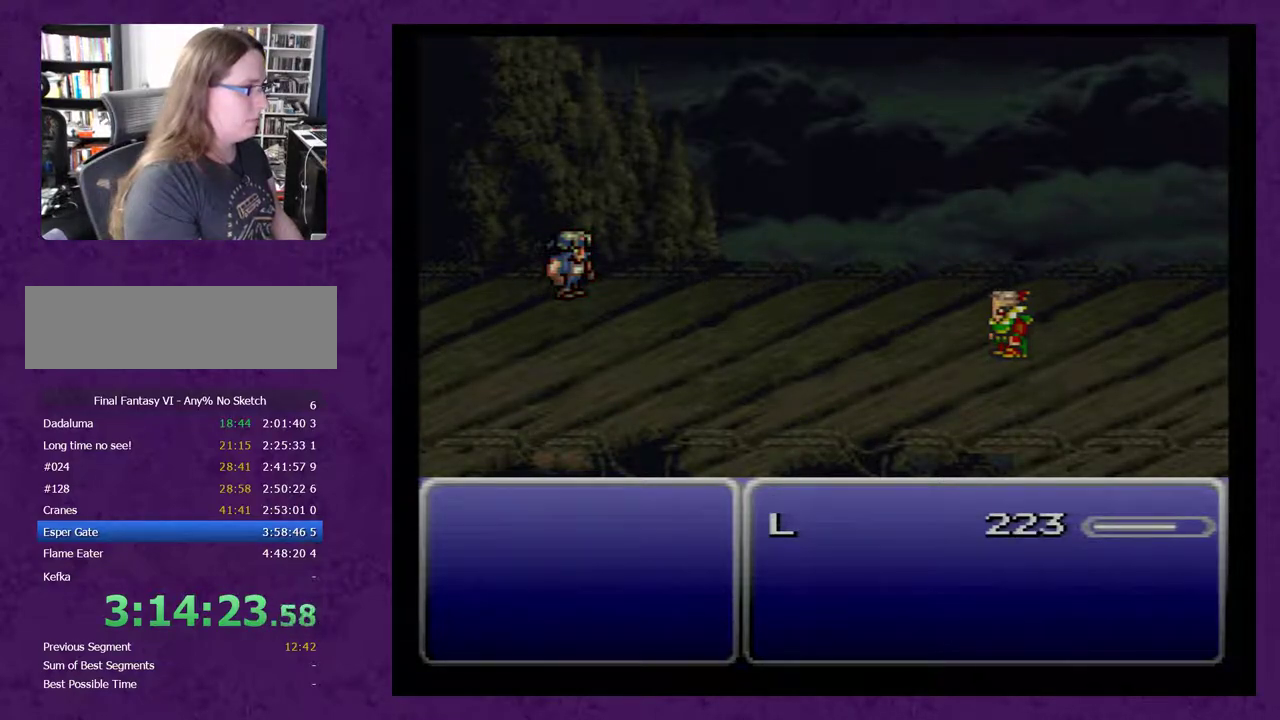
{"buttons": [], "events": []}
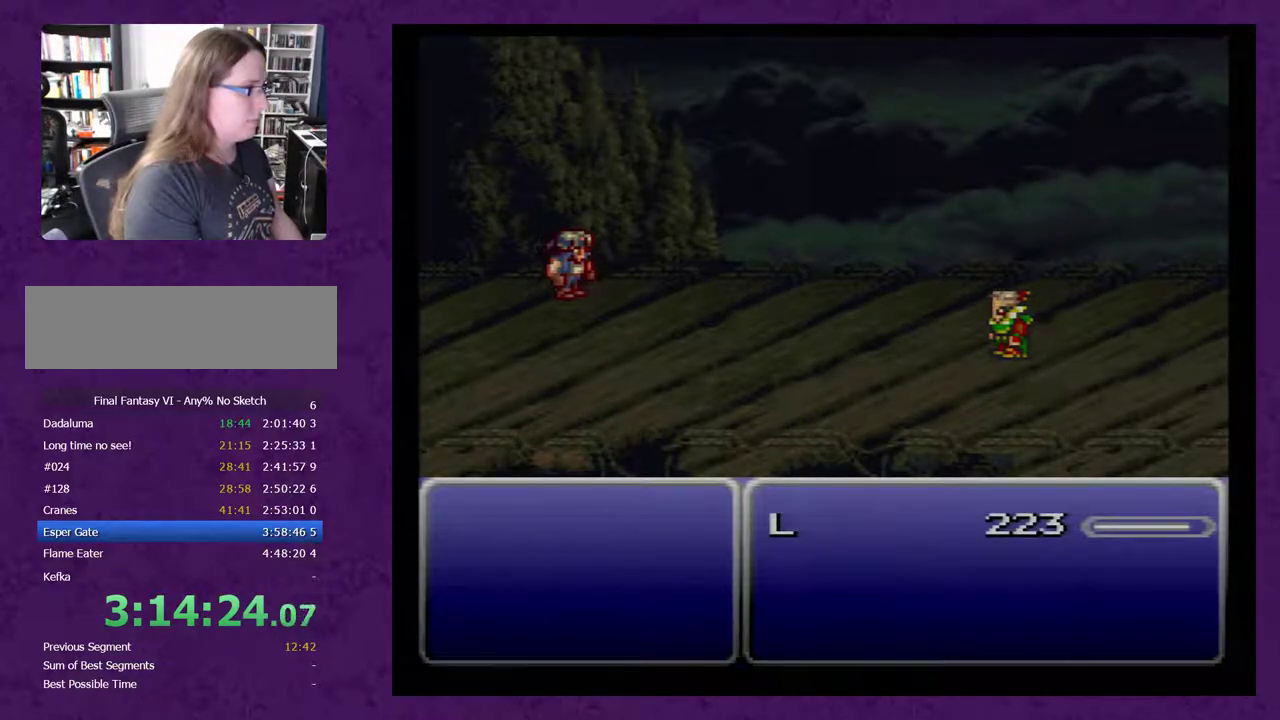
{"buttons": [], "events": []}
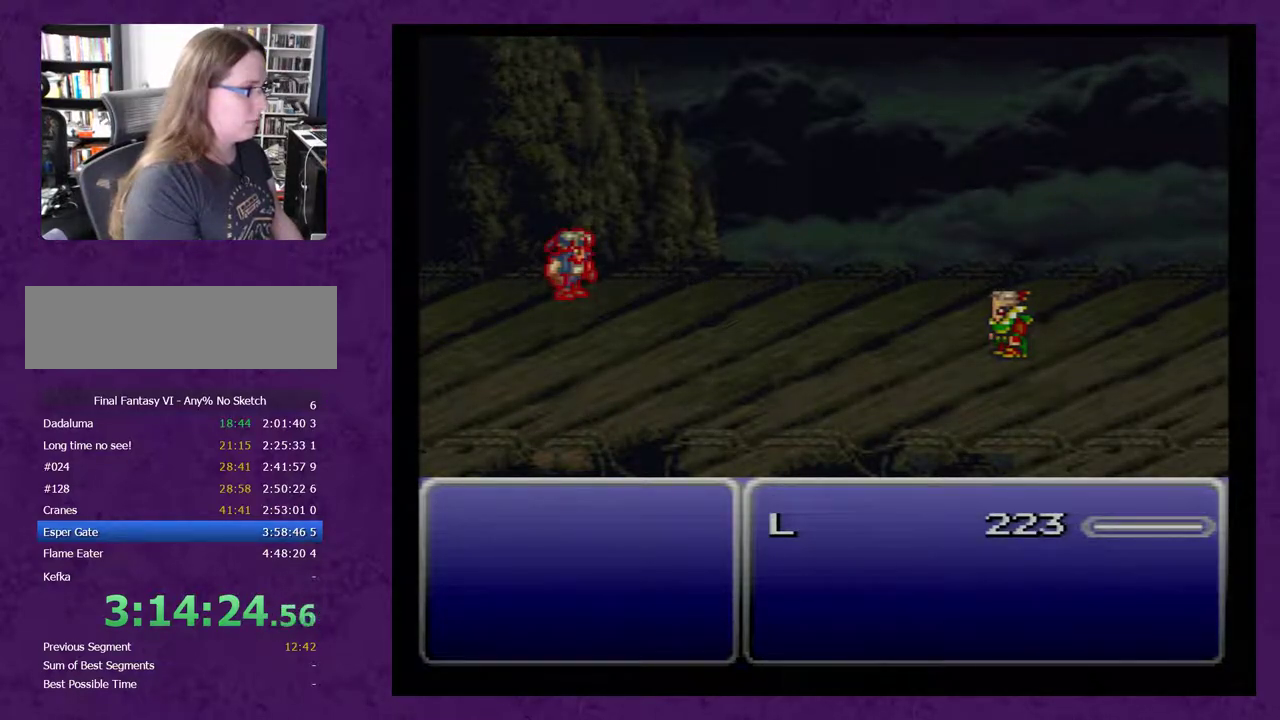
{"buttons": [], "events": []}
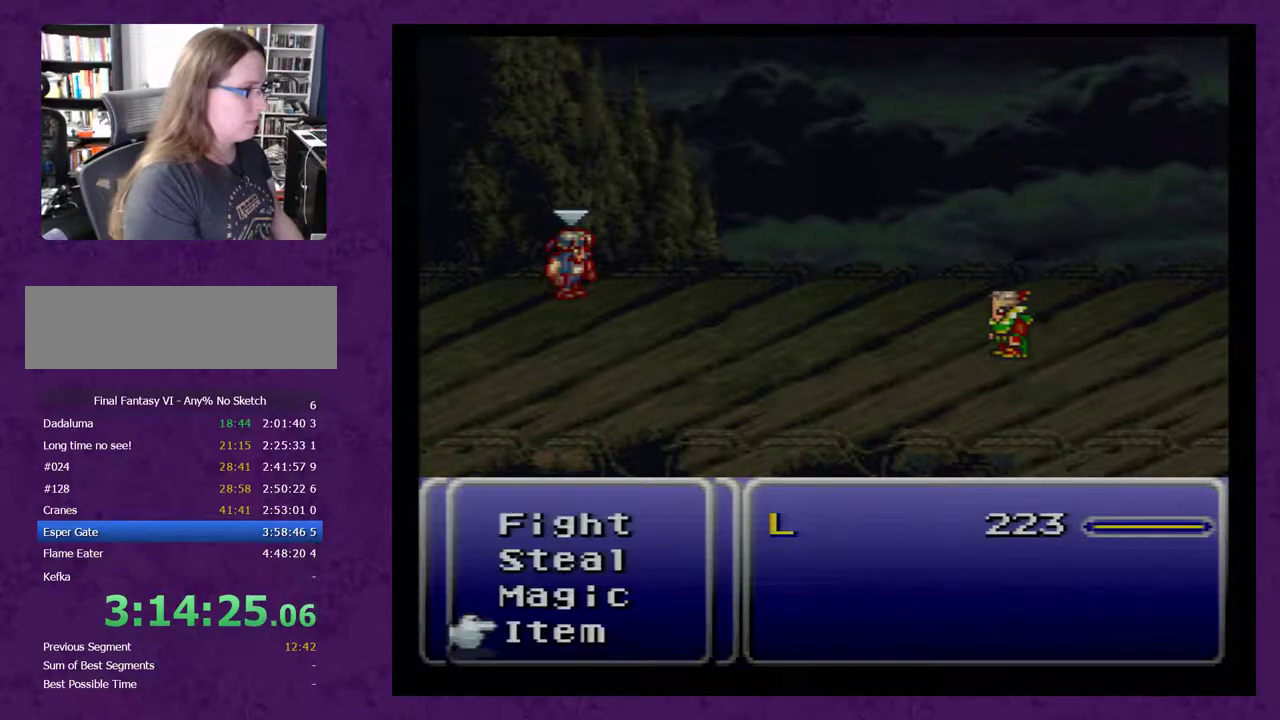
{"buttons": [], "events": [[67, "A", "down"], [133, "A", "up"]]}
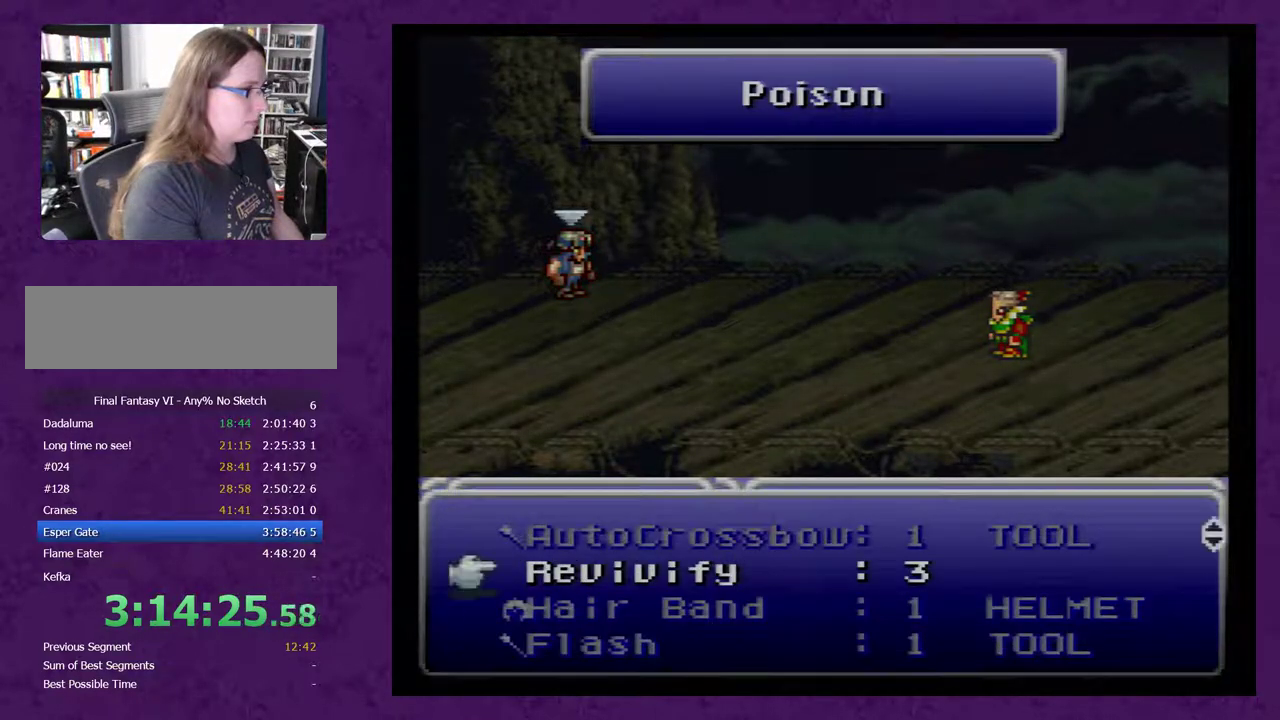
{"buttons": ["DPAD_UP"], "events": [[250, "DPAD_UP", "down"]]}
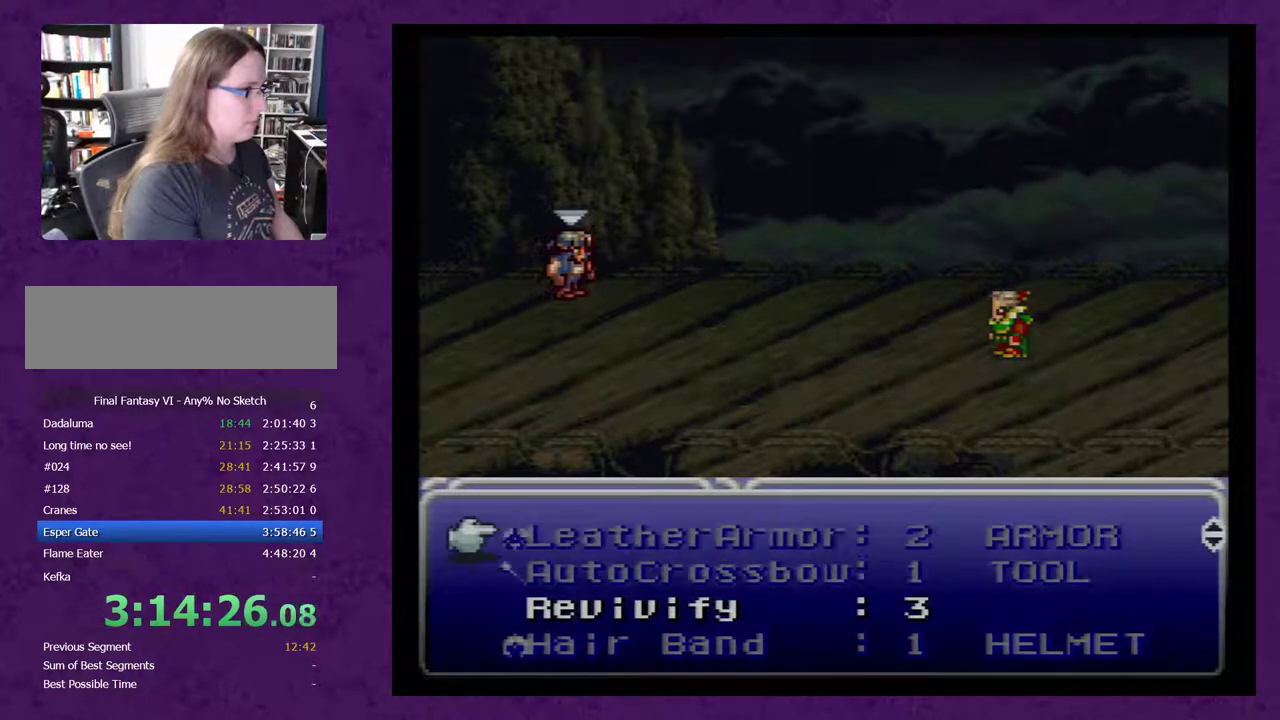
{"buttons": [], "events": [[383, "DPAD_UP", "up"]]}
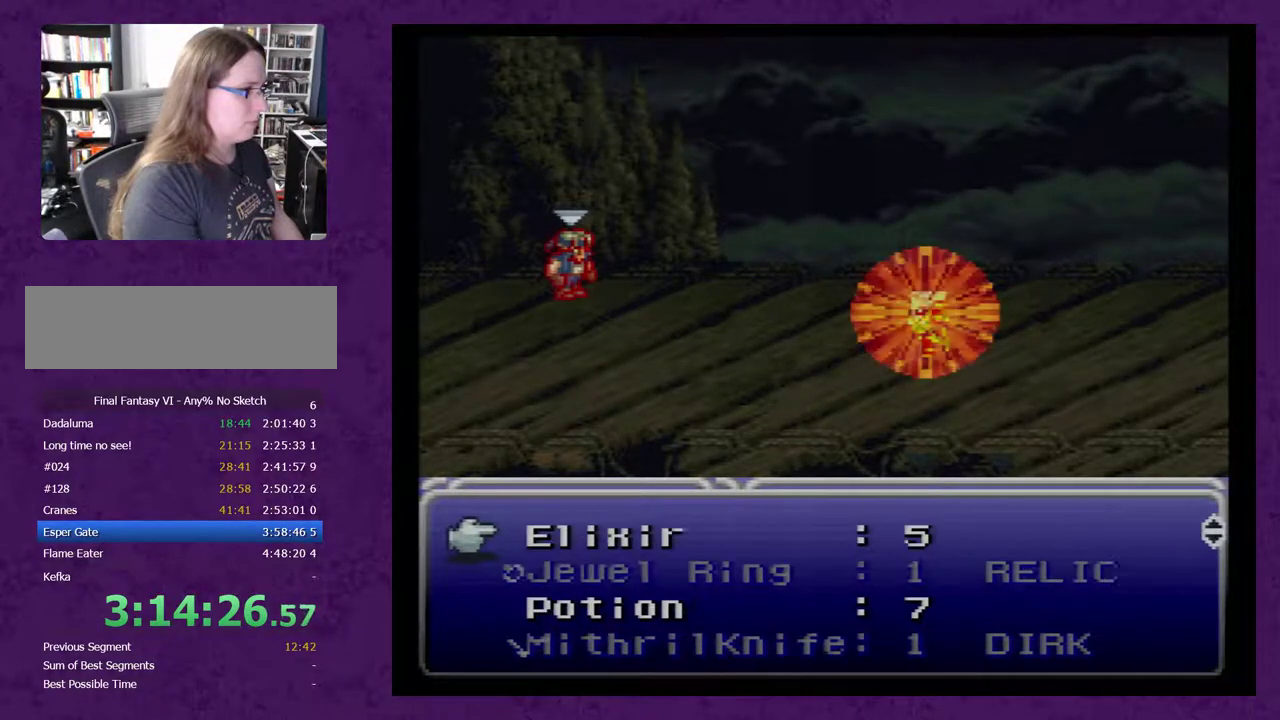
{"buttons": ["DPAD_UP"], "events": [[367, "DPAD_UP", "down"], [433, "DPAD_UP", "up"], [500, "DPAD_UP", "down"]]}
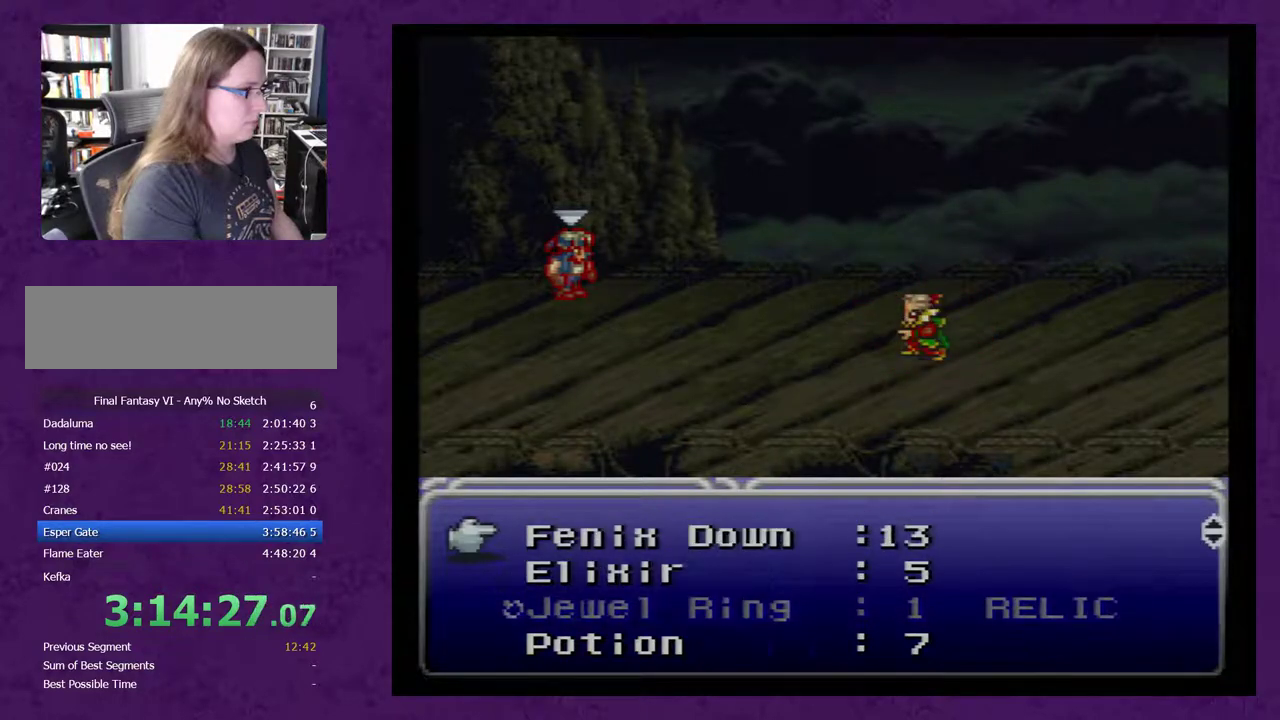
{"buttons": [], "events": [[117, "DPAD_UP", "up"], [183, "DPAD_UP", "down"], [333, "DPAD_UP", "up"]]}
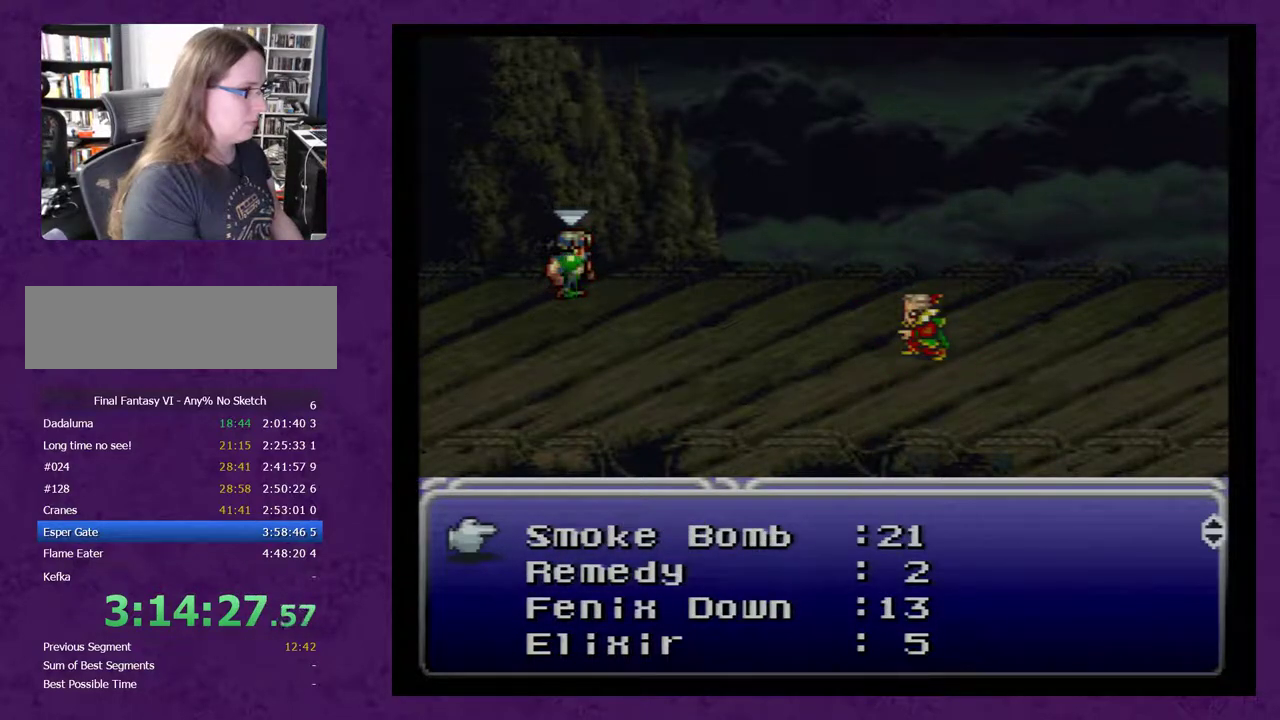
{"buttons": ["A"], "events": [[267, "A", "down"], [333, "A", "up"], [483, "A", "down"]]}
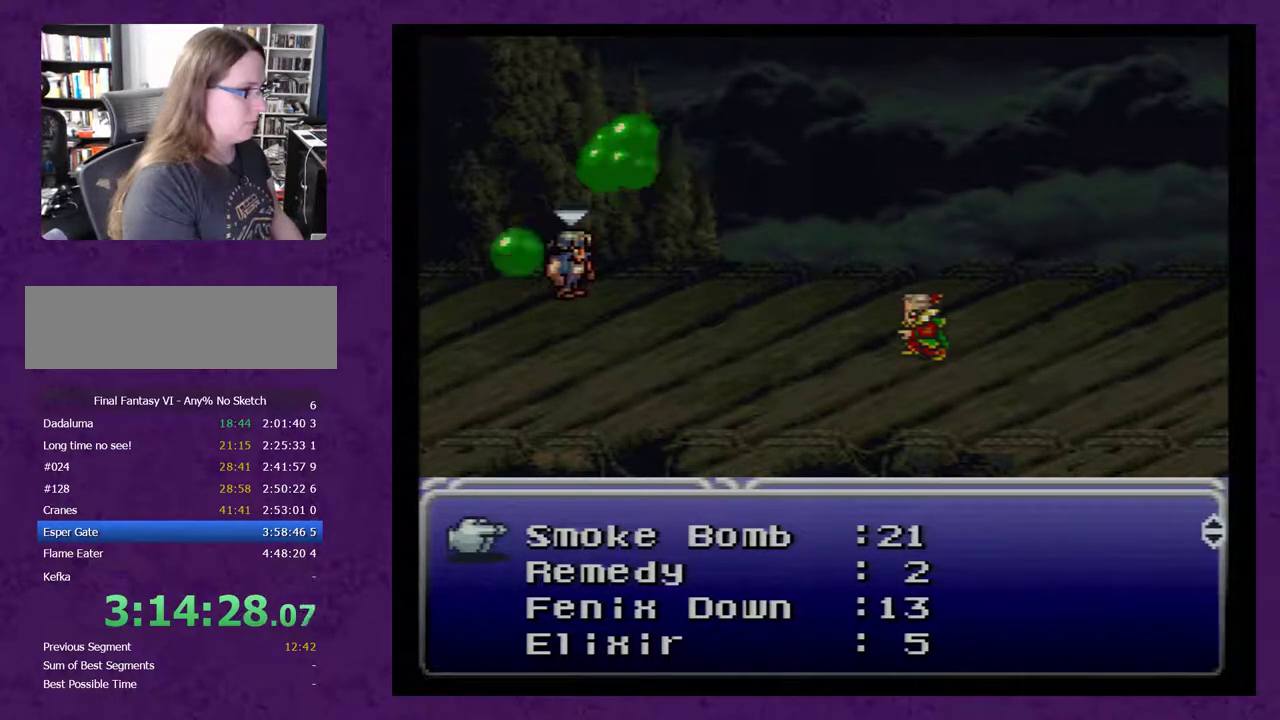
{"buttons": [], "events": [[50, "A", "up"]]}